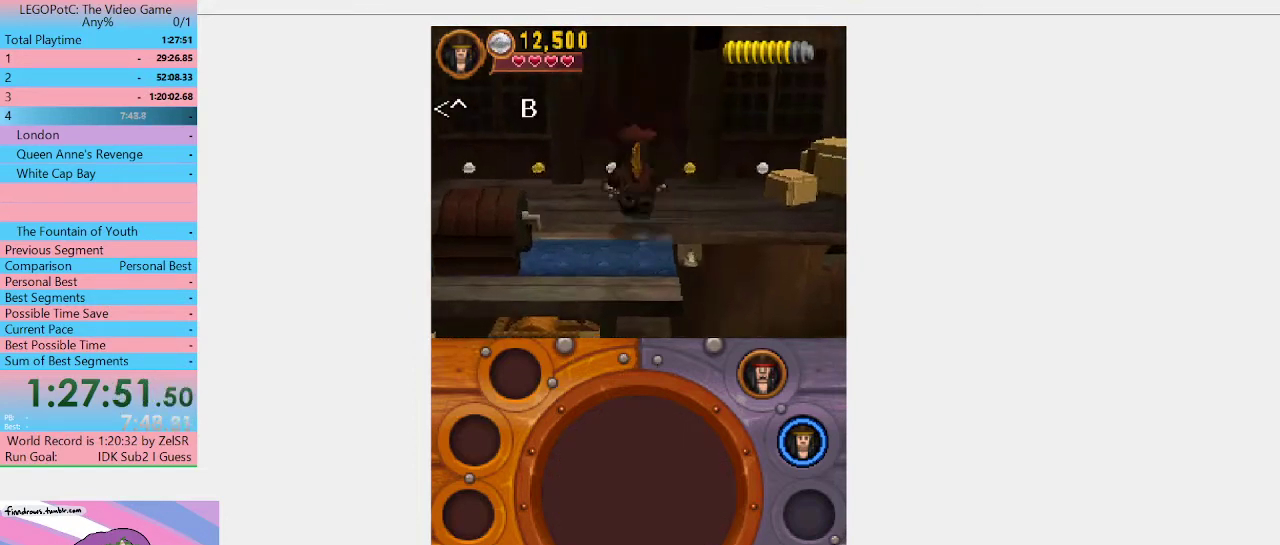
Gameplay with a controller (Xbox layout); each line is a JSON object with the inputs held at the frame after it. "events" lists button and stick changes between this image and that frame as [ms after this image, input, new state], when the widget could be followed in between. Not read: L3 R3.
{"buttons": [], "left_stick": "left", "right_stick": "center", "events": [[100, "left_stick", "left"], [167, "A", "up"]]}
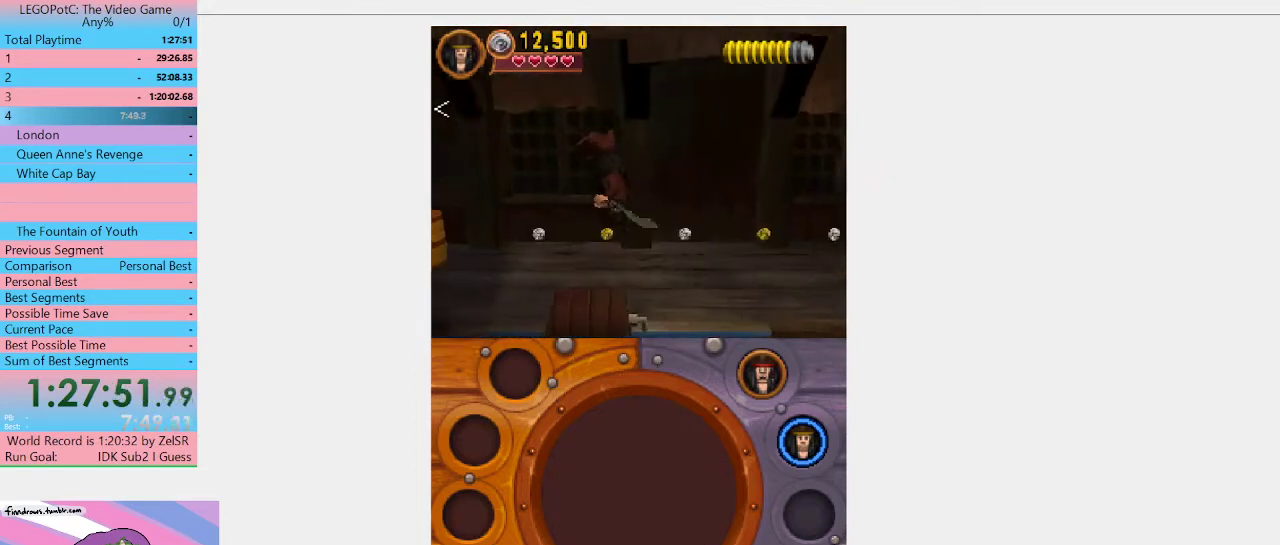
{"buttons": [], "left_stick": "down", "right_stick": "center", "events": [[367, "left_stick", "down-left"], [500, "left_stick", "down"]]}
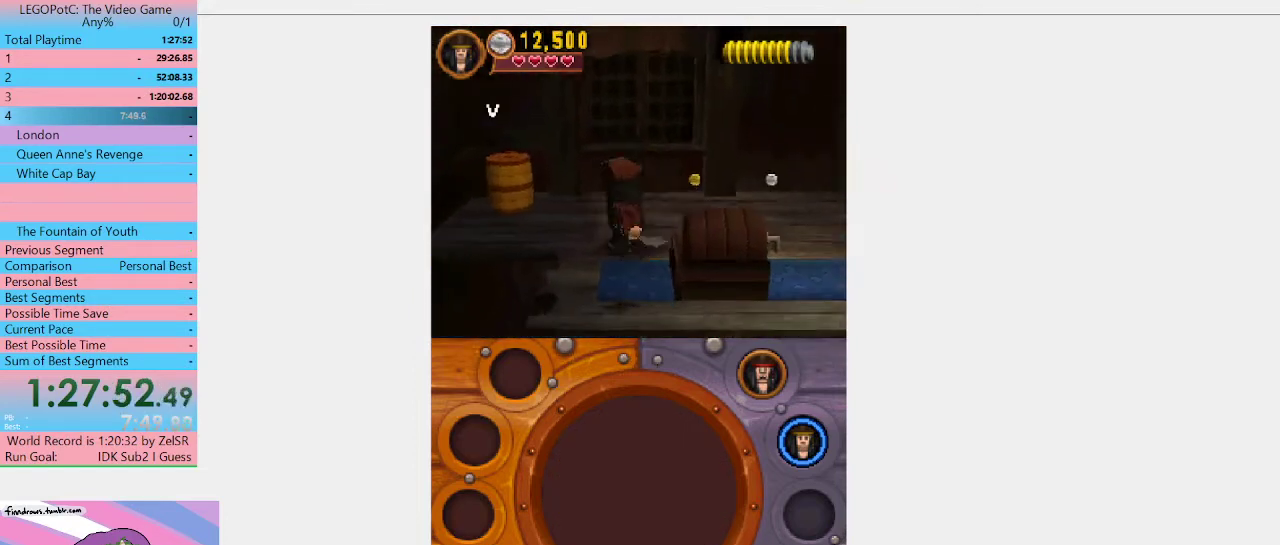
{"buttons": [], "left_stick": "right", "right_stick": "center", "events": [[67, "left_stick", "down-right"], [367, "left_stick", "right"]]}
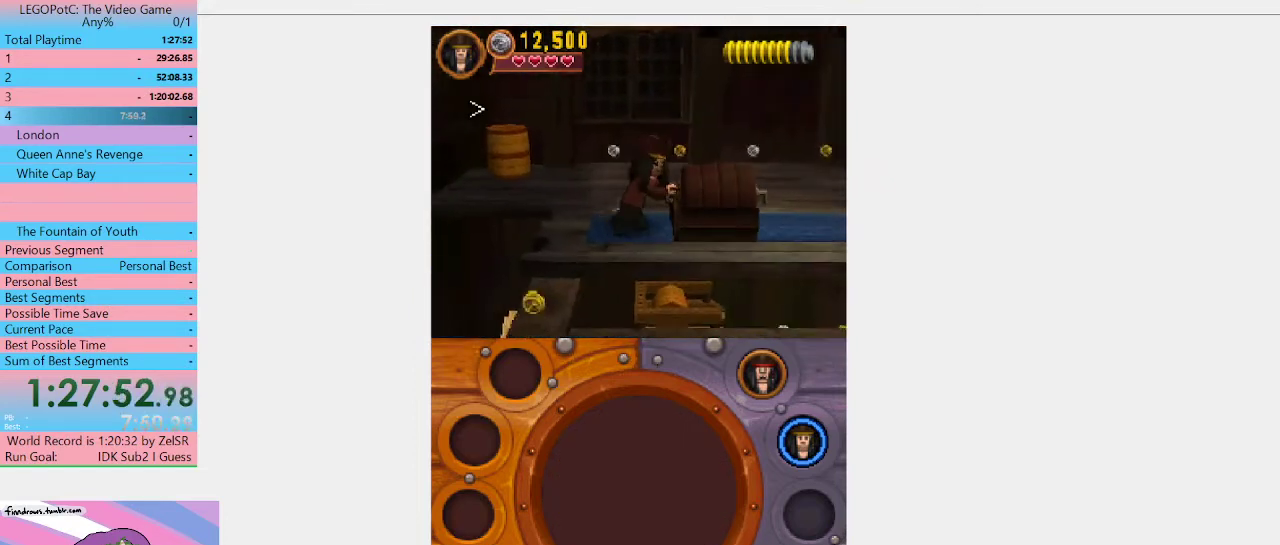
{"buttons": [], "left_stick": "right", "right_stick": "center", "events": []}
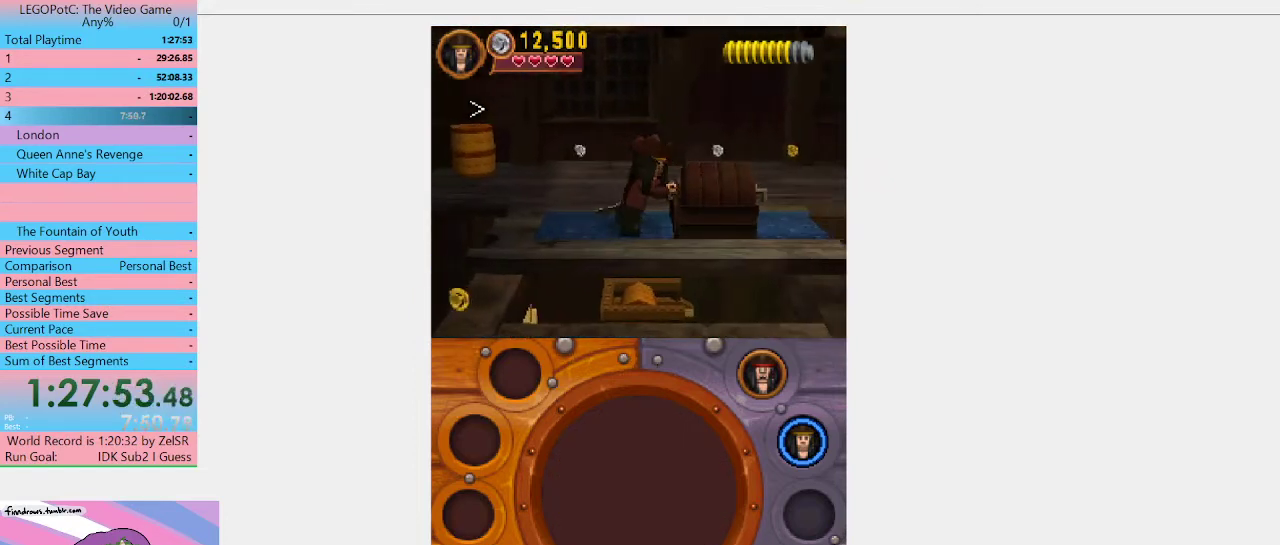
{"buttons": [], "left_stick": "right", "right_stick": "center", "events": []}
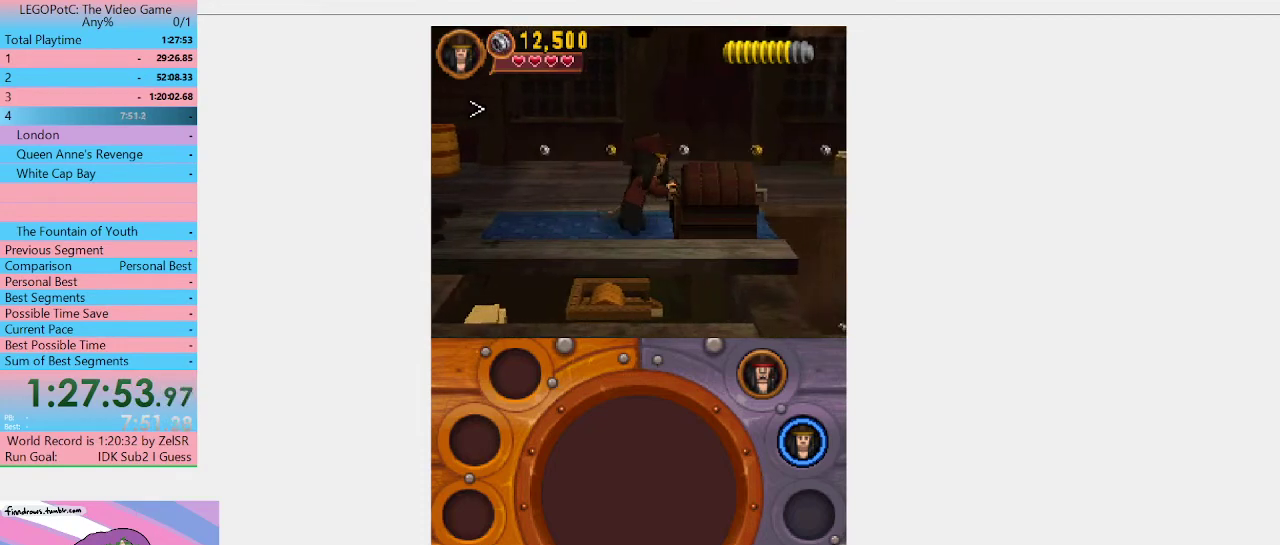
{"buttons": [], "left_stick": "right", "right_stick": "center", "events": []}
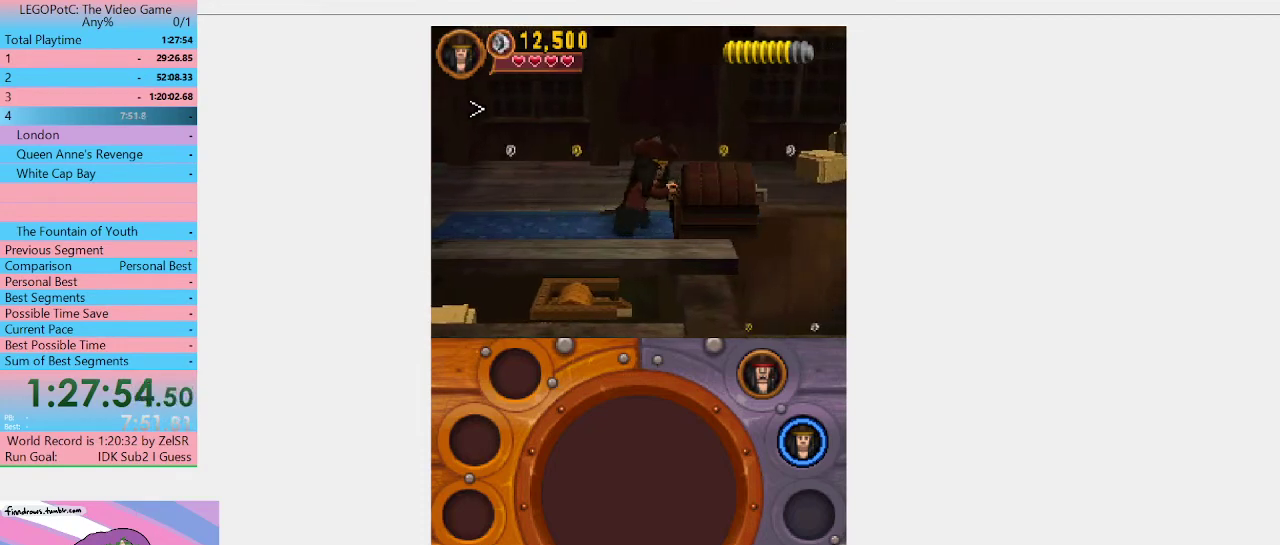
{"buttons": [], "left_stick": "right", "right_stick": "center", "events": []}
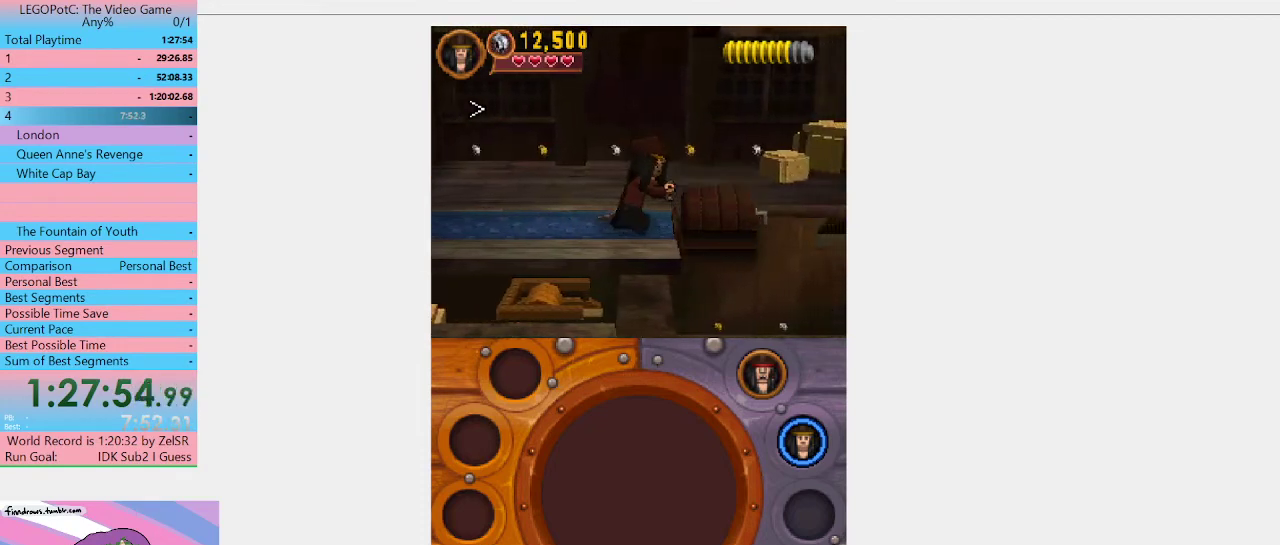
{"buttons": [], "left_stick": "center", "right_stick": "center", "events": [[433, "left_stick", "center"]]}
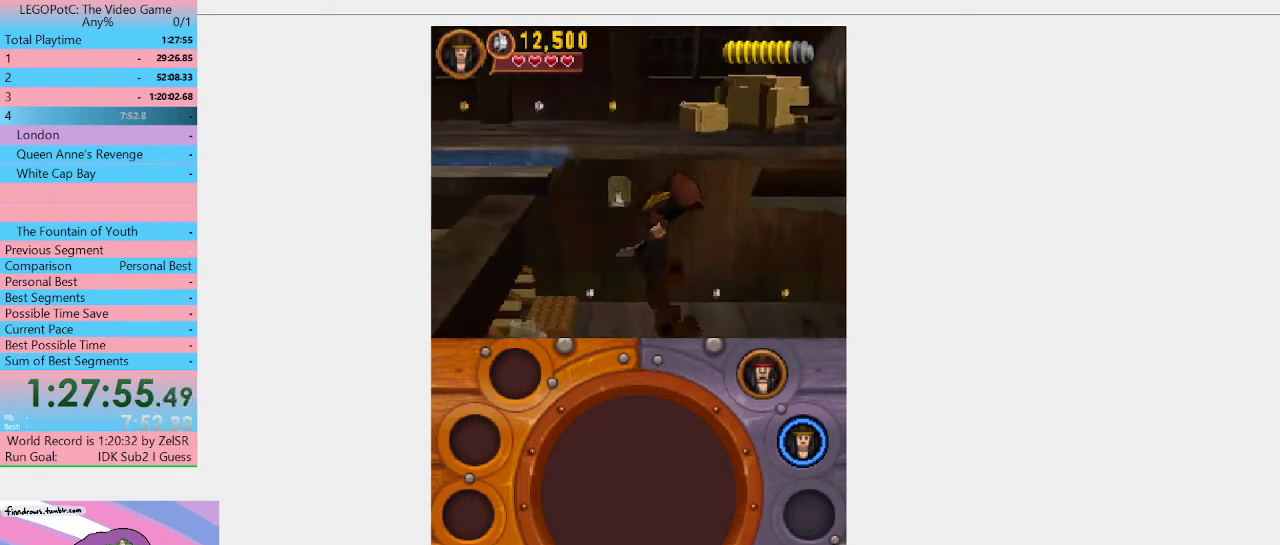
{"buttons": [], "left_stick": "center", "right_stick": "center", "events": [[200, "left_stick", "left"], [300, "left_stick", "down-left"], [433, "left_stick", "center"]]}
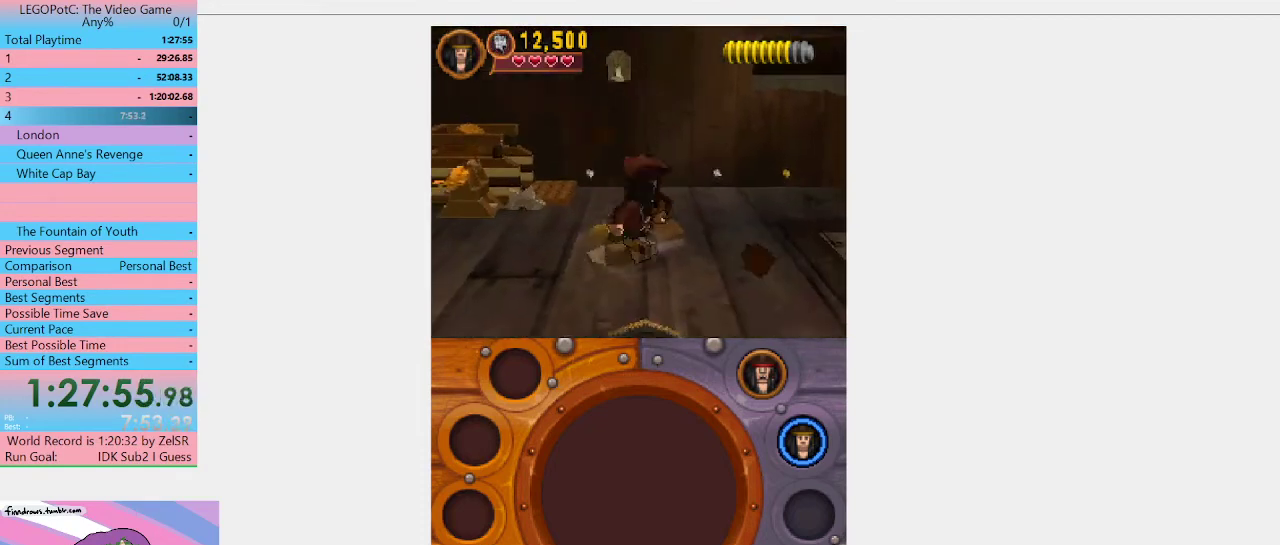
{"buttons": ["B"], "left_stick": "center", "right_stick": "center", "events": [[233, "B", "down"]]}
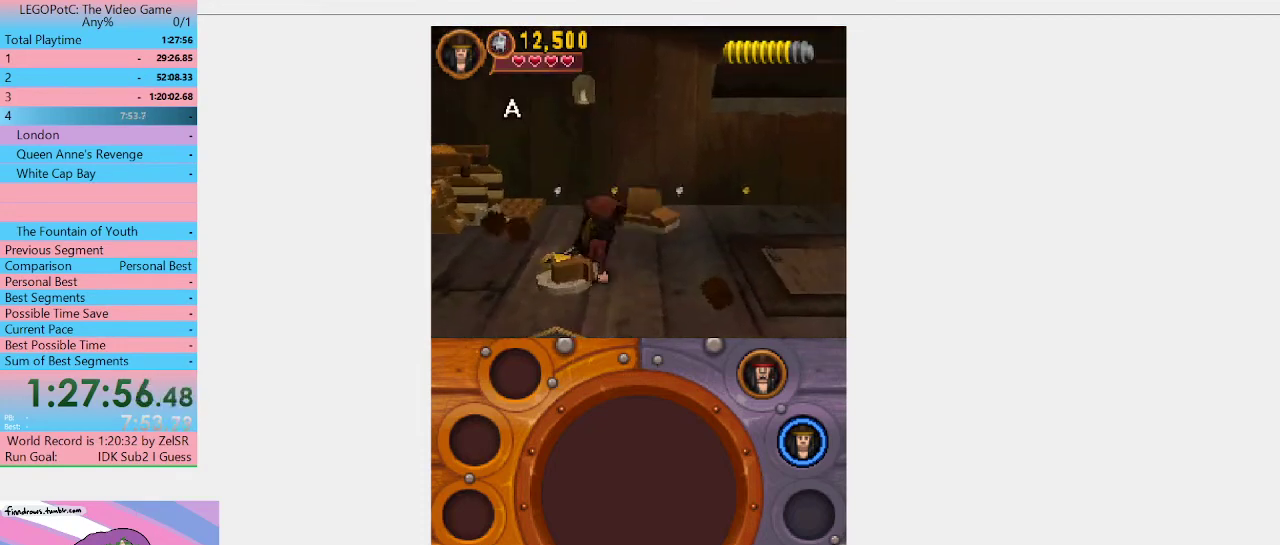
{"buttons": ["B"], "left_stick": "center", "right_stick": "center", "events": []}
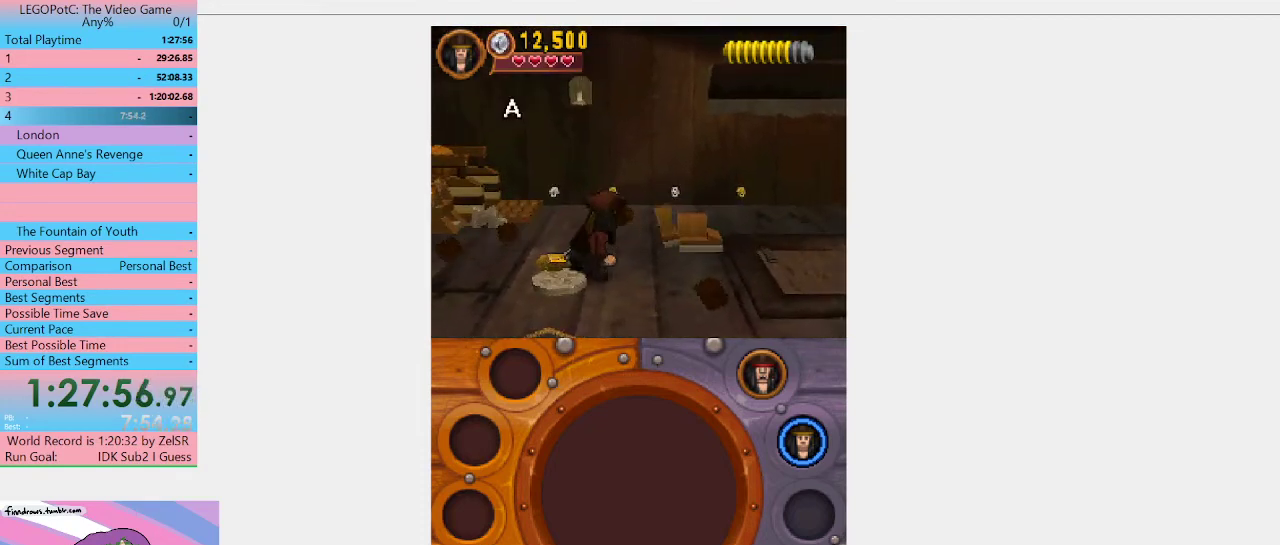
{"buttons": ["B"], "left_stick": "center", "right_stick": "center", "events": []}
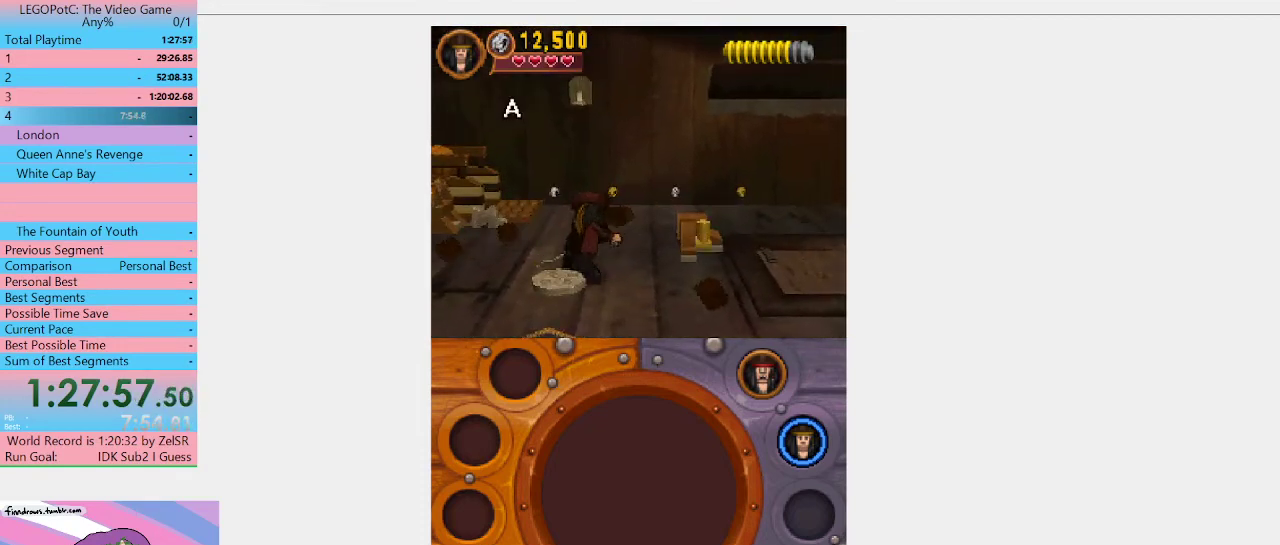
{"buttons": ["B"], "left_stick": "down-right", "right_stick": "center", "events": [[433, "left_stick", "down-right"]]}
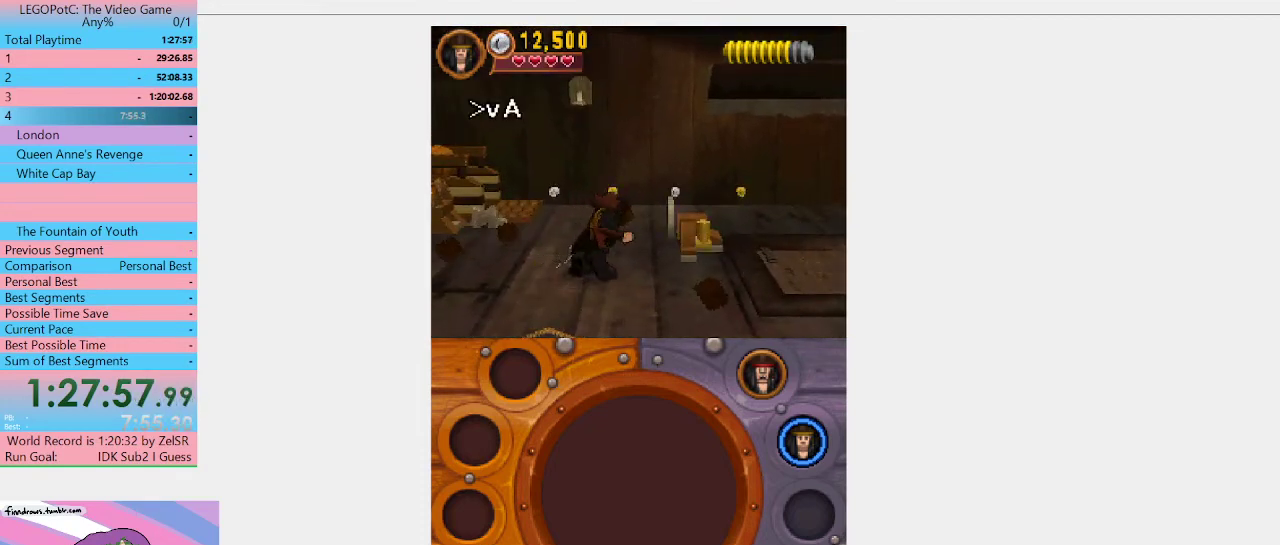
{"buttons": ["B"], "left_stick": "down-right", "right_stick": "center", "events": []}
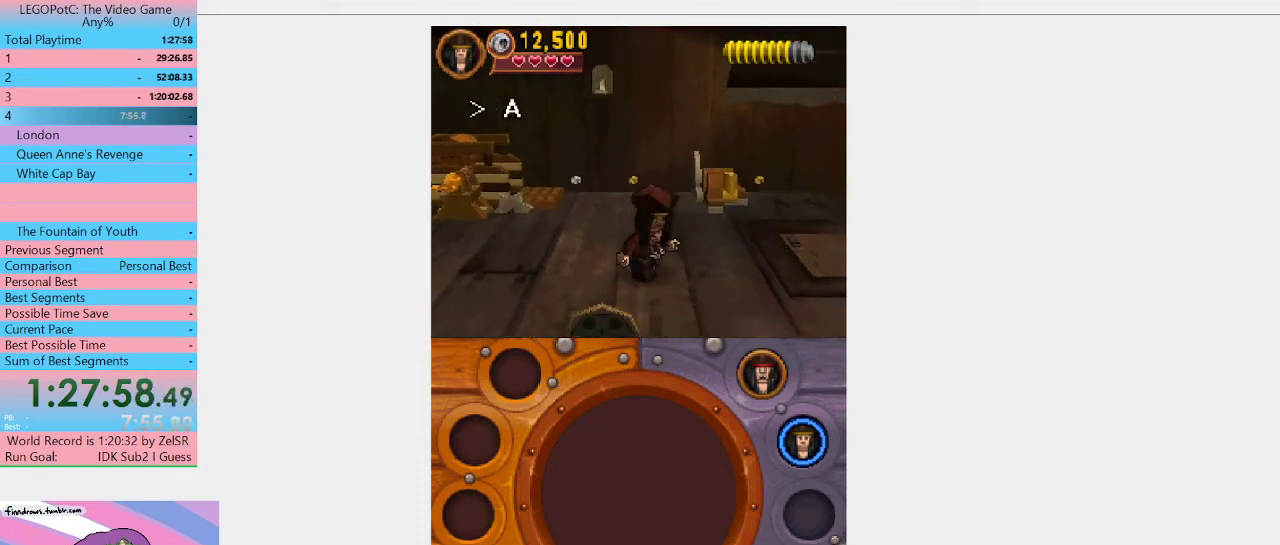
{"buttons": [], "left_stick": "center", "right_stick": "center", "events": [[133, "left_stick", "right"], [200, "B", "up"], [200, "left_stick", "up-right"], [333, "left_stick", "up"], [467, "left_stick", "center"]]}
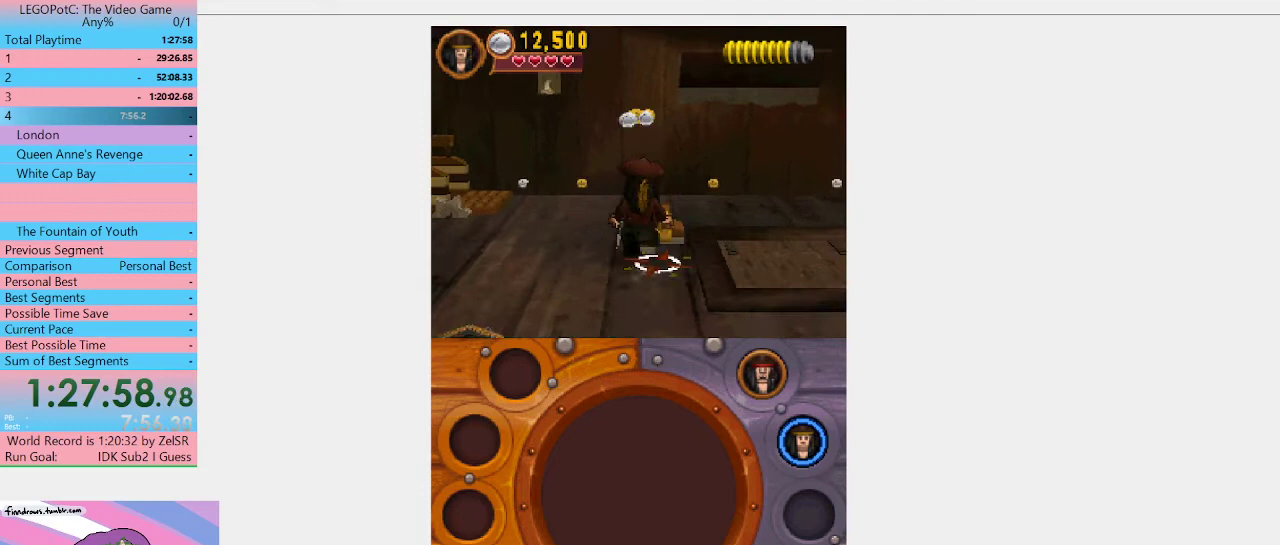
{"buttons": [], "left_stick": "center", "right_stick": "center", "events": [[67, "B", "down"], [167, "B", "up"]]}
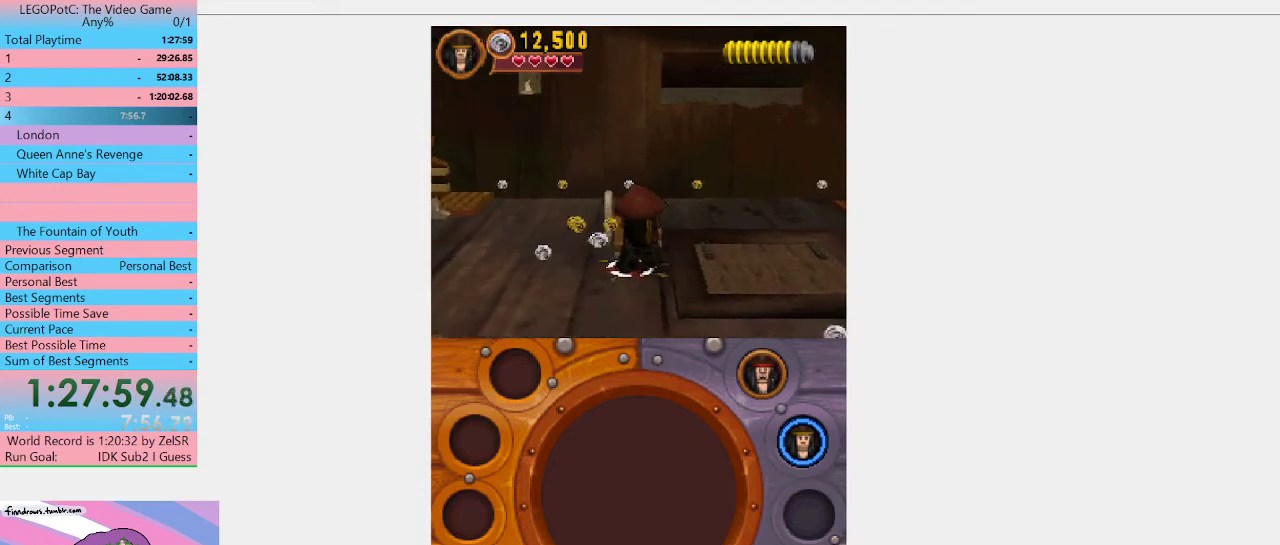
{"buttons": [], "left_stick": "center", "right_stick": "center", "events": []}
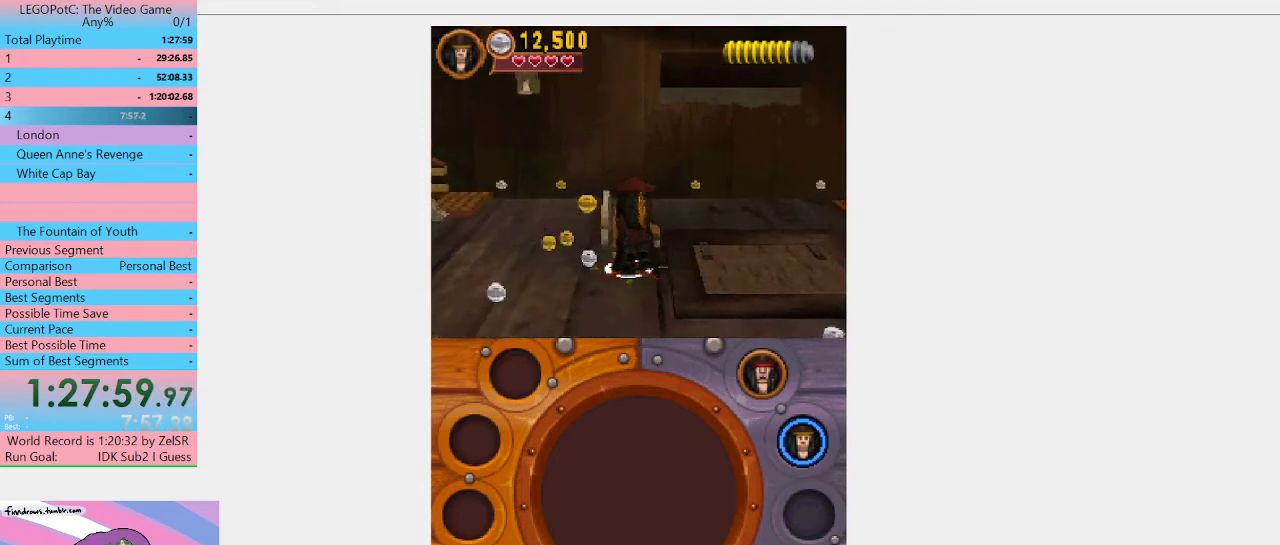
{"buttons": [], "left_stick": "center", "right_stick": "center", "events": []}
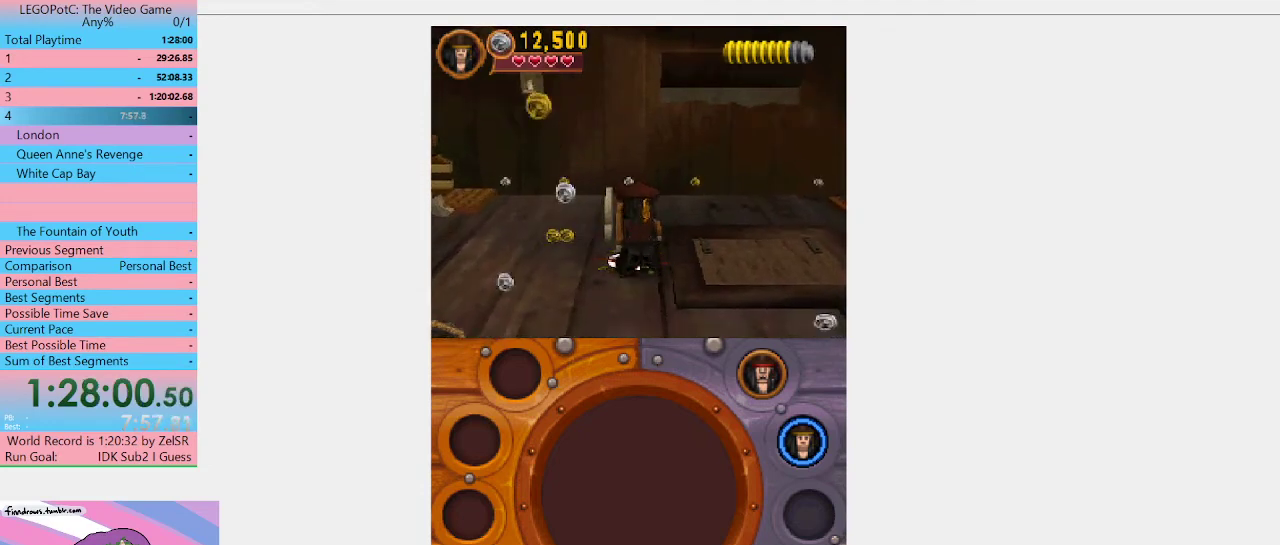
{"buttons": [], "left_stick": "center", "right_stick": "center", "events": []}
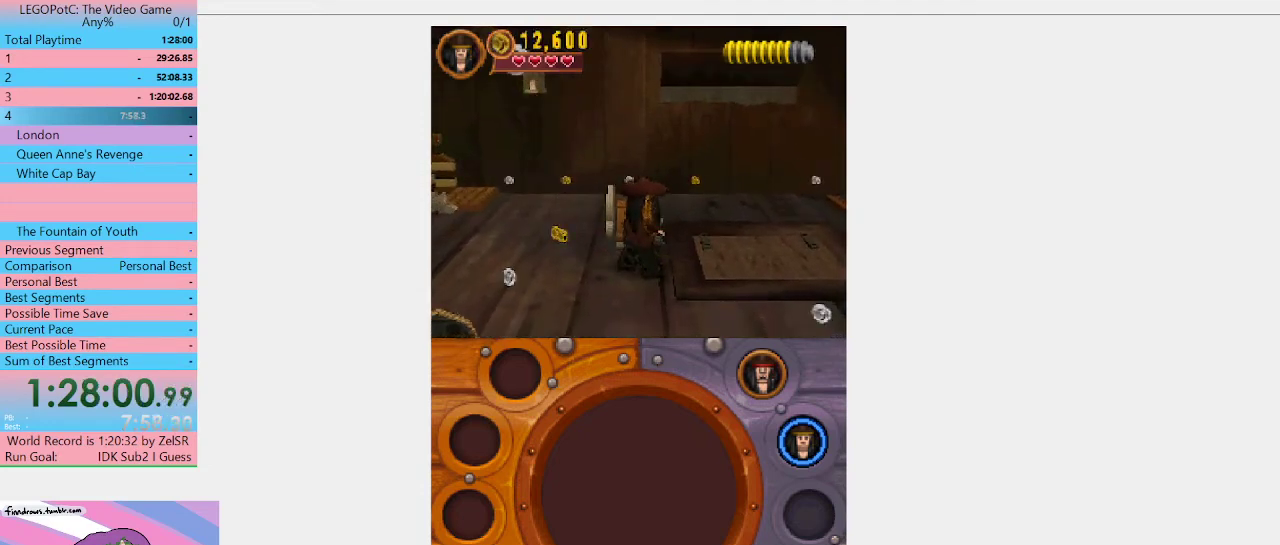
{"buttons": [], "left_stick": "down-right", "right_stick": "center", "events": [[133, "left_stick", "down-right"]]}
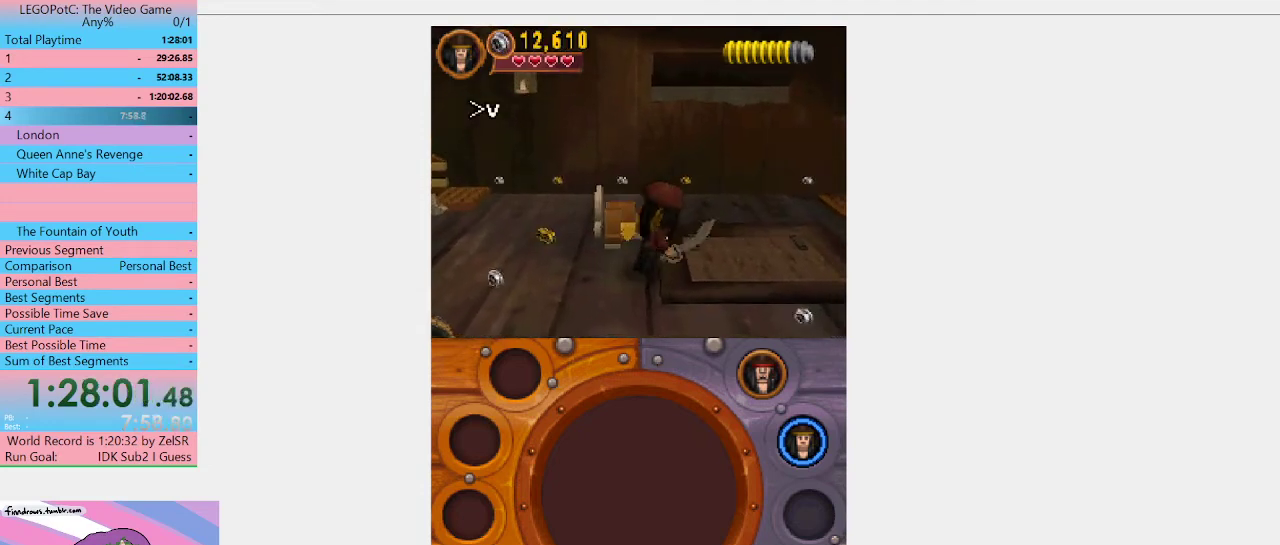
{"buttons": [], "left_stick": "center", "right_stick": "center", "events": [[400, "left_stick", "center"]]}